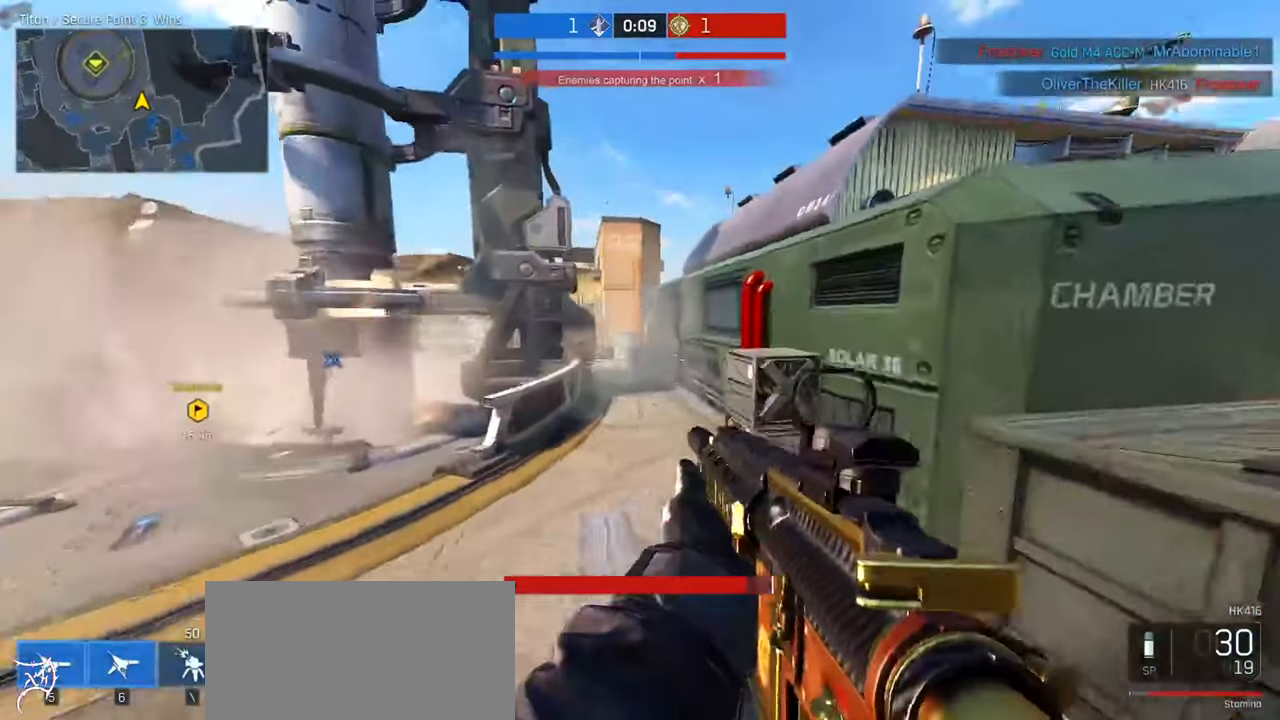
Gameplay with keyboard and mouse; each line is a JSON object with the keys and mouse buttons held at the frame after it. "events" lists presses ("down") and releases ("up") of "a", "ctrl", "d", "e", "f", "q", "r", "s", "shift", "space", "tab", "w", "mouse_left", "mouse_wheel", "mouse_right", "mouse_mb4" and "mouse_mb5" between this image and that frame as [ms after this image, input, new state], when the widget could be followed in between. "mouse_left", "mouse_wheel", "mouse_right", "mouse_mb4", "mouse_mb5" = the "left", "wheel", "right", "mb4", "mb5" buttons of the "mouse" list. No other keys are recorded. "wheel" means that the mouse wheel is clicked or scrolled. Not read: mouse_move.
{"keys": ["ctrl", "d", "w"], "mouse": [], "events": []}
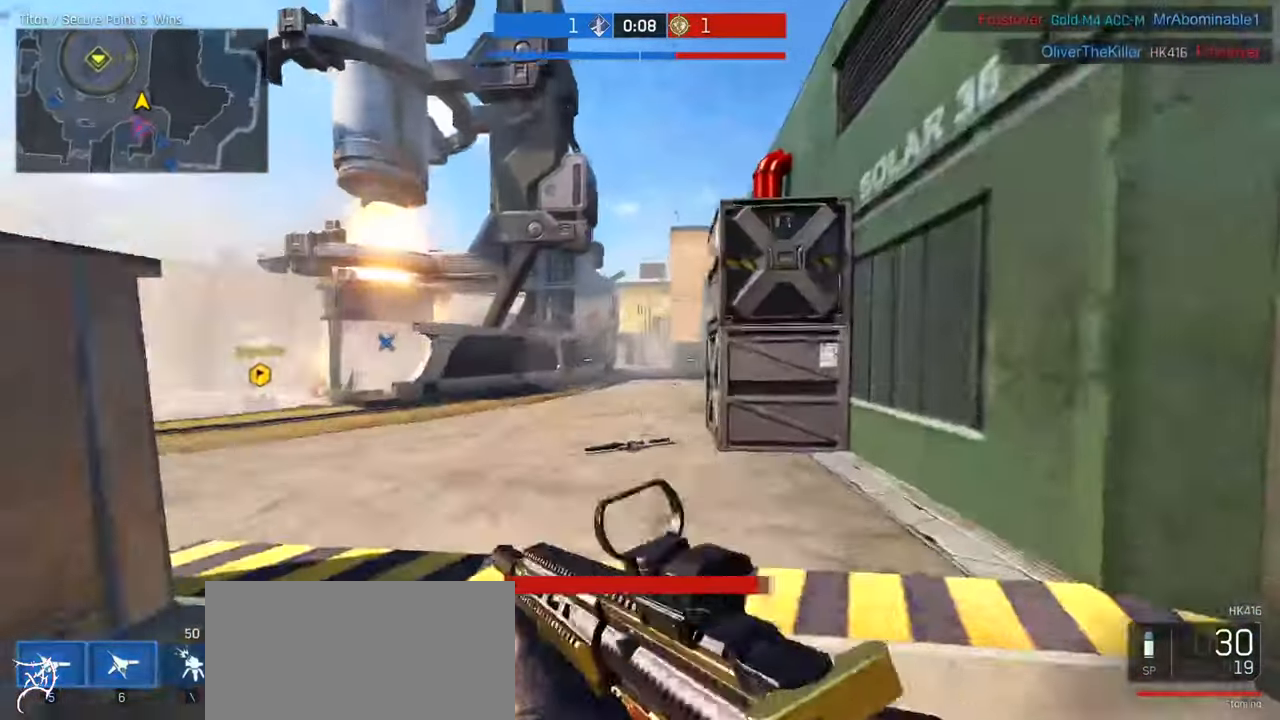
{"keys": ["a", "ctrl", "w"], "mouse": [], "events": [[100, "d", "up"], [233, "a", "down"]]}
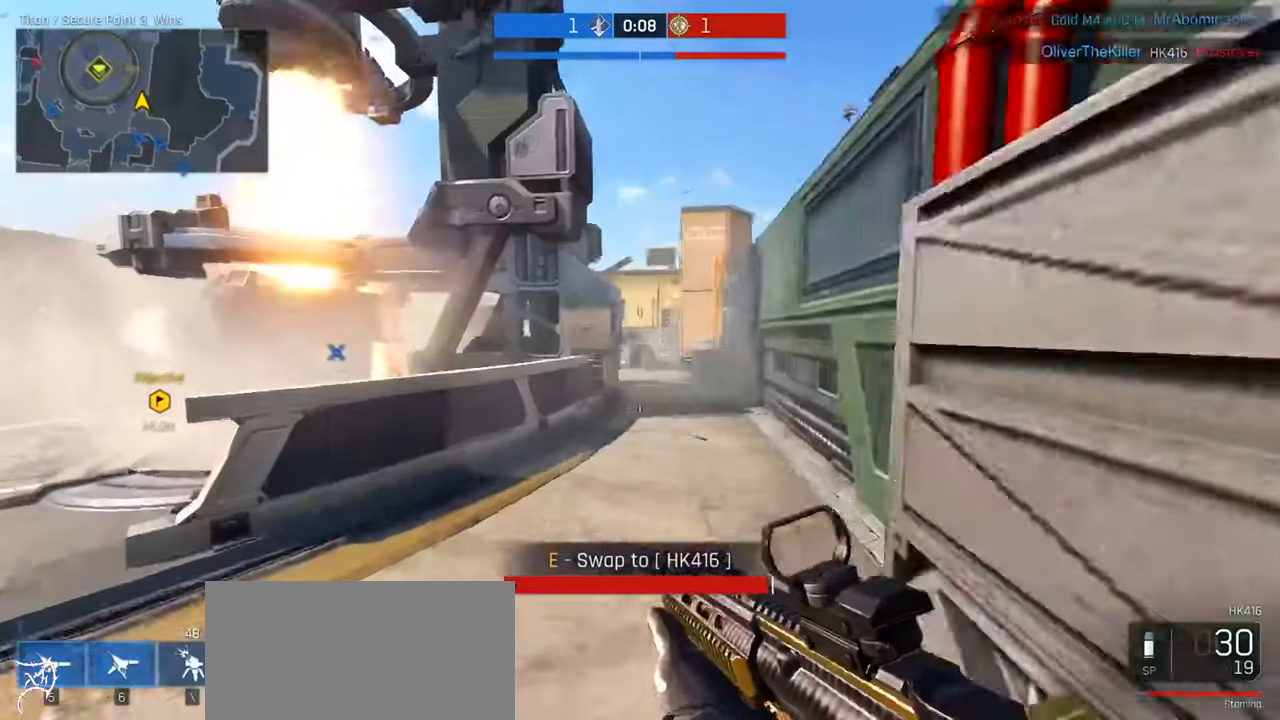
{"keys": ["a", "ctrl", "w"], "mouse": [], "events": [[300, "space", "down"], [466, "space", "up"]]}
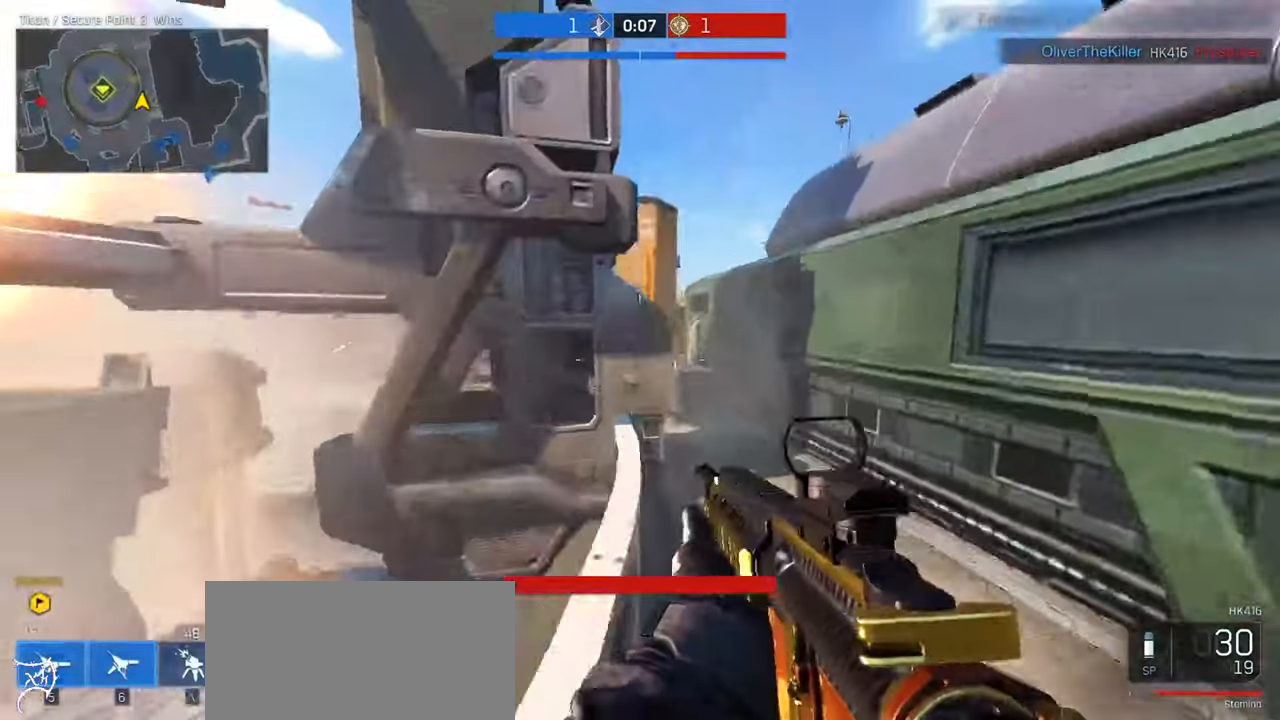
{"keys": ["ctrl", "d", "w"], "mouse": [], "events": [[33, "a", "up"], [366, "d", "down"]]}
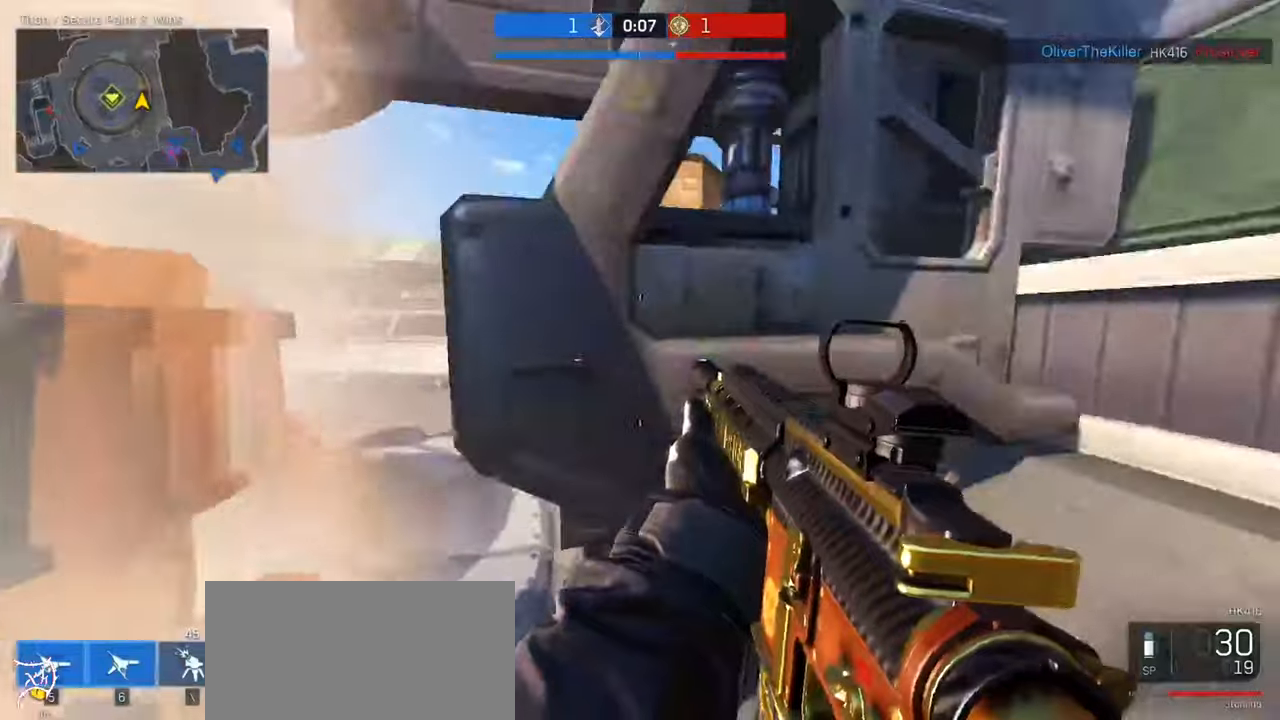
{"keys": ["d"], "mouse": [], "events": [[233, "ctrl", "up"], [367, "w", "up"]]}
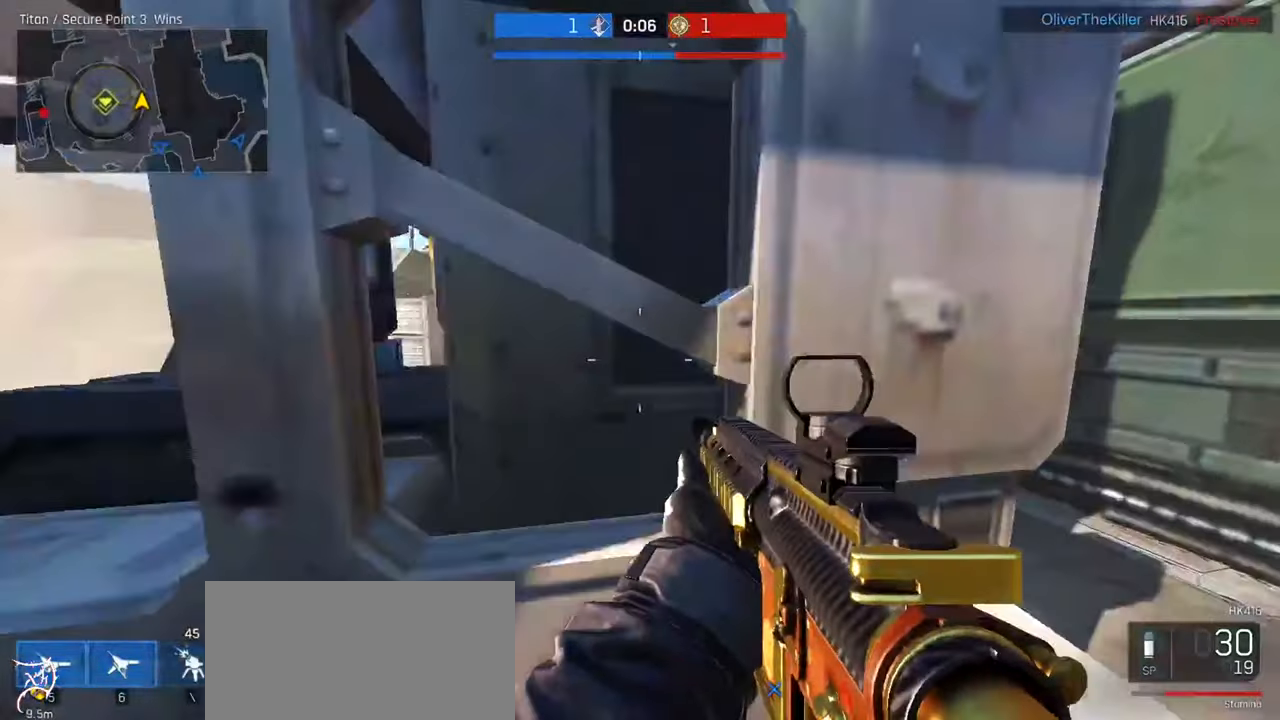
{"keys": ["d", "s"], "mouse": ["right"], "events": [[67, "space", "down"], [167, "s", "down"], [200, "space", "up"], [500, "mouse_right", "down"]]}
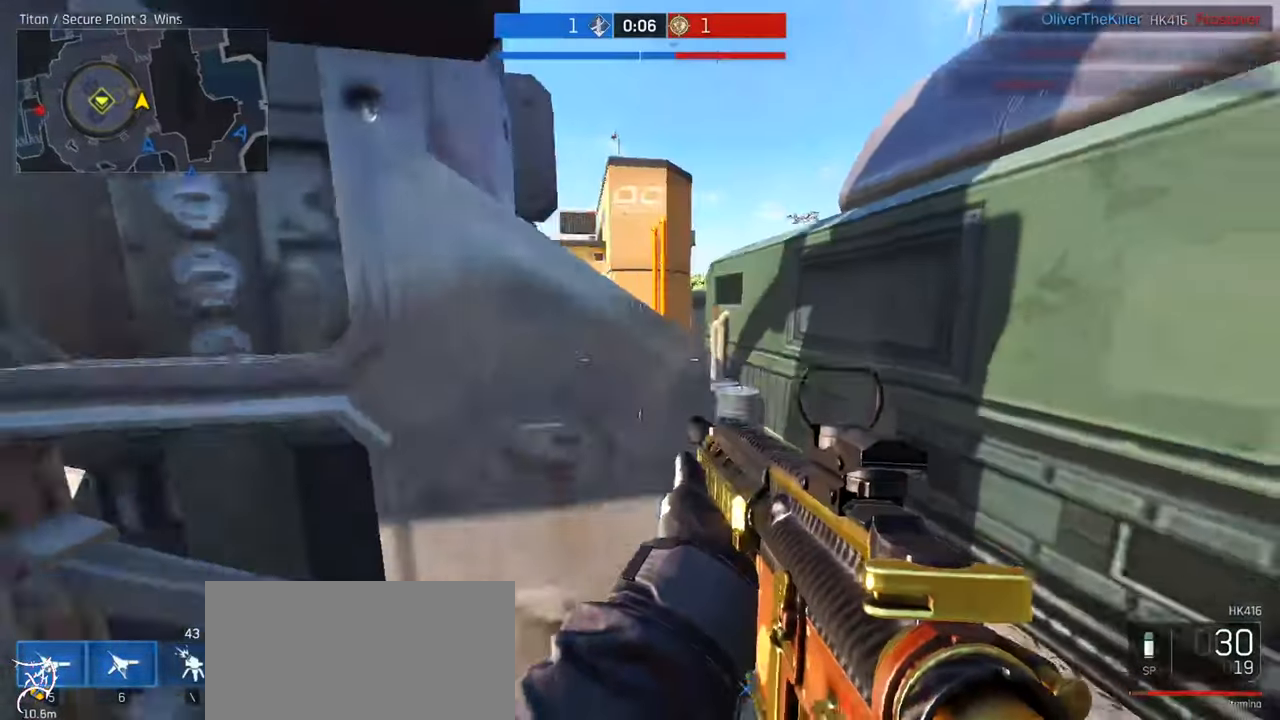
{"keys": [], "mouse": ["left", "right"], "events": [[167, "s", "up"], [267, "d", "up"], [300, "a", "down"], [433, "mouse_left", "down"], [467, "a", "up"]]}
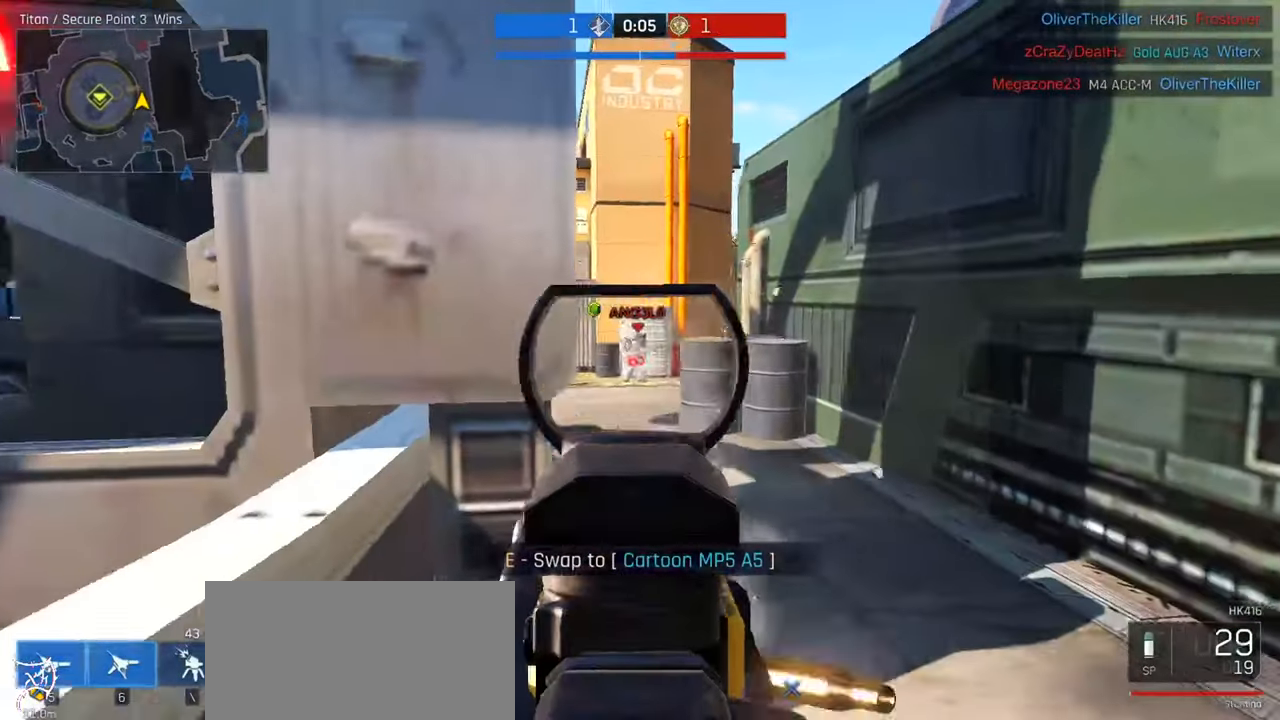
{"keys": ["w"], "mouse": ["left", "right"], "events": [[500, "w", "down"]]}
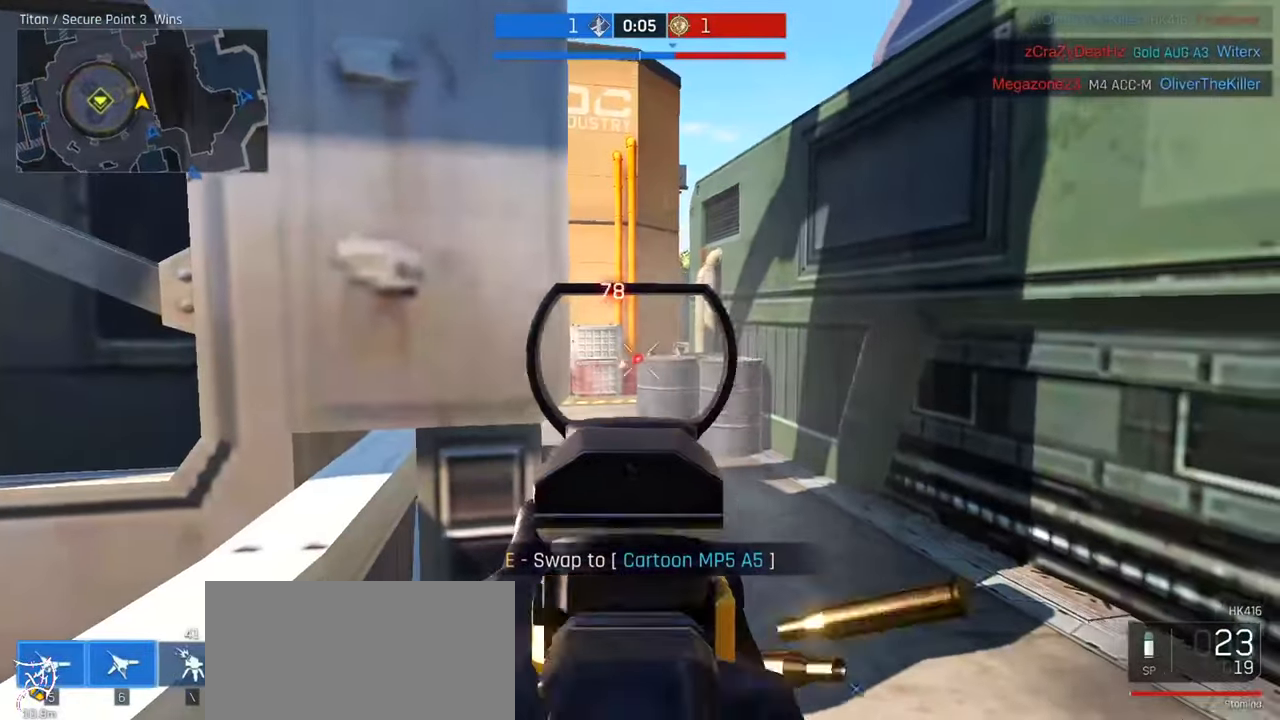
{"keys": ["a"], "mouse": ["left", "right"], "events": [[267, "mouse_left", "up"], [367, "mouse_left", "down"], [467, "a", "down"], [467, "w", "up"]]}
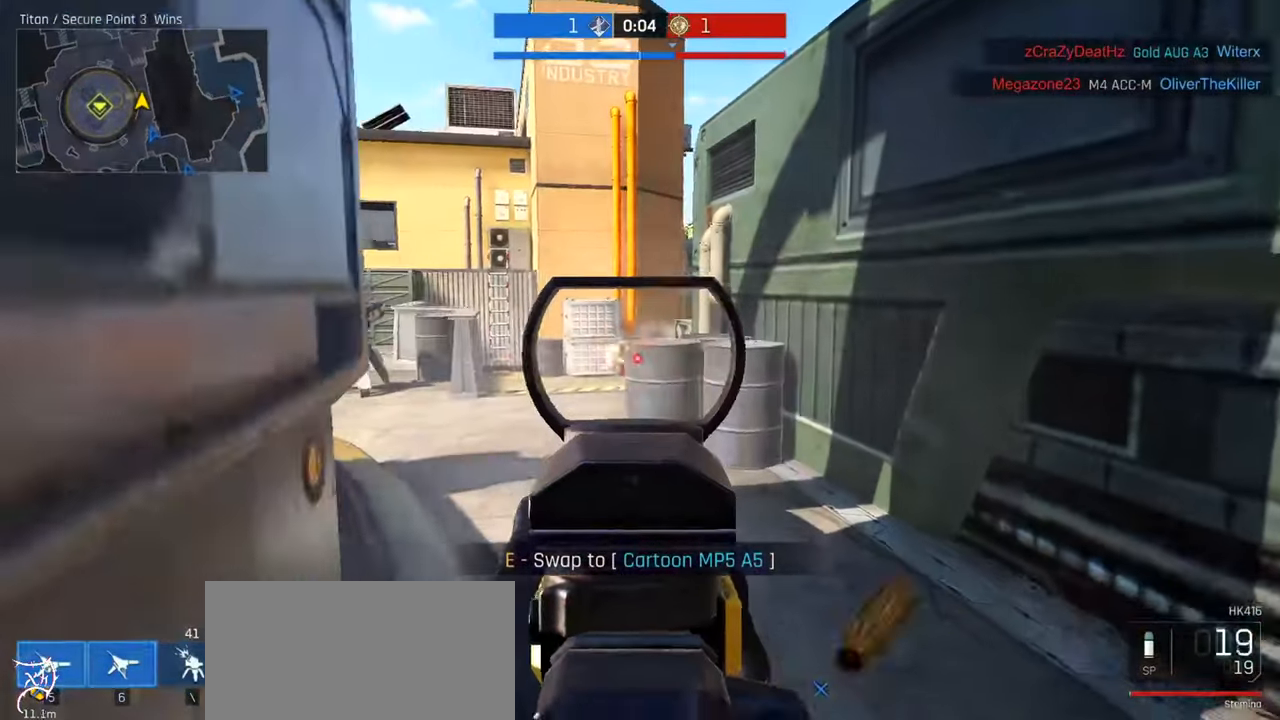
{"keys": ["a", "s", "shift"], "mouse": ["left", "right"], "events": [[67, "a", "up"], [200, "s", "down"], [267, "shift", "down"], [367, "a", "down"]]}
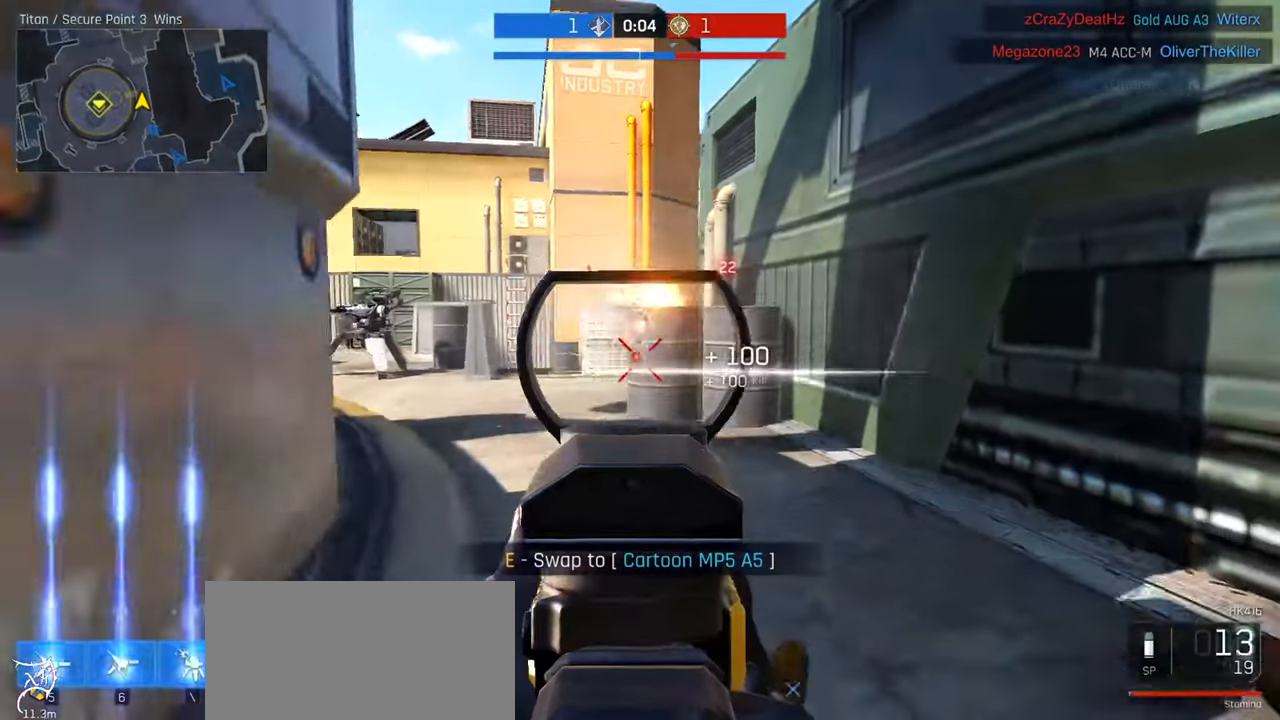
{"keys": ["a", "r", "w"], "mouse": [], "events": [[133, "a", "up"], [167, "s", "up"], [300, "mouse_left", "up"], [333, "a", "down"], [333, "mouse_right", "up"], [367, "shift", "up"], [433, "r", "down"], [433, "w", "down"]]}
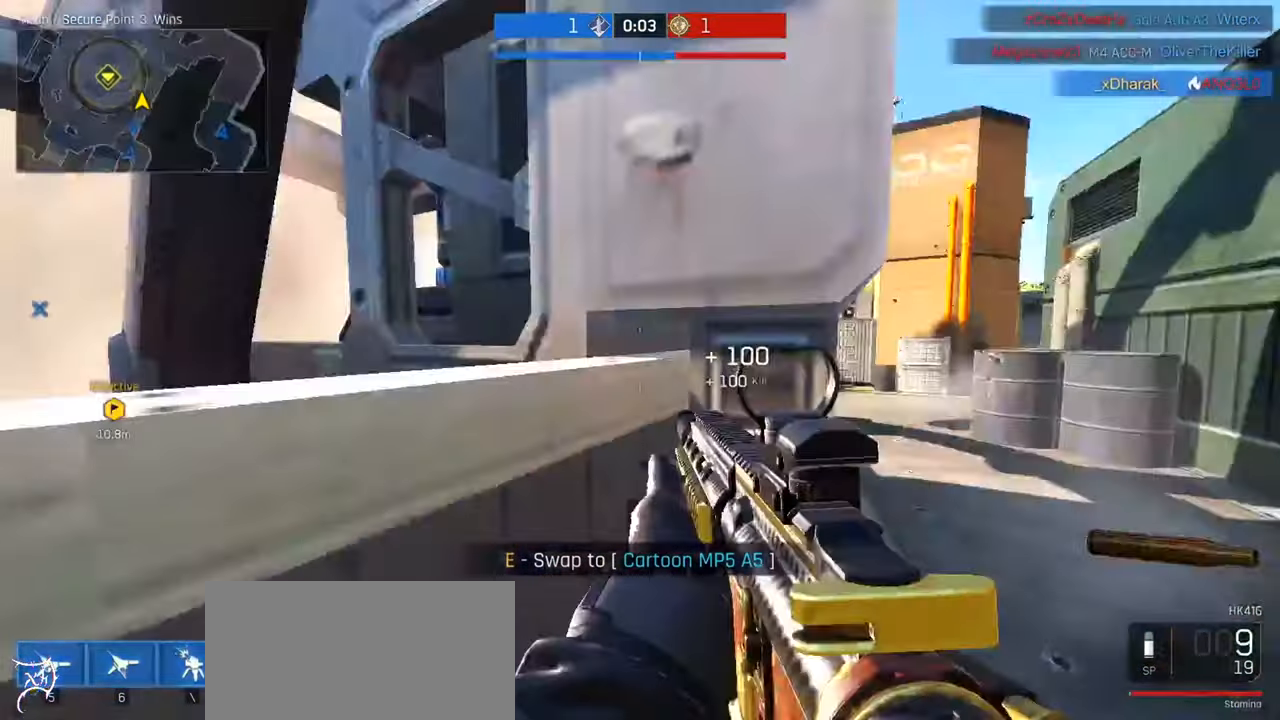
{"keys": ["a", "w"], "mouse": []}
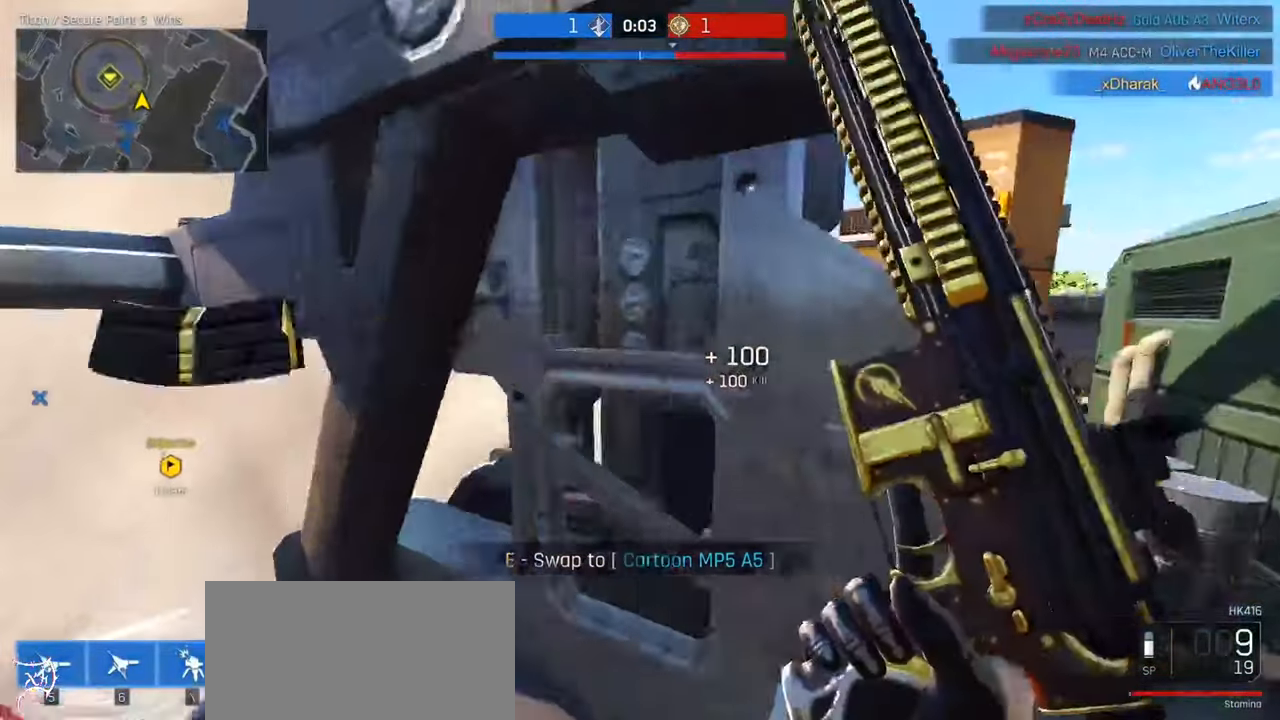
{"keys": ["d", "shift", "w"], "mouse": [], "events": [[133, "a", "up"], [400, "shift", "down"], [500, "d", "down"]]}
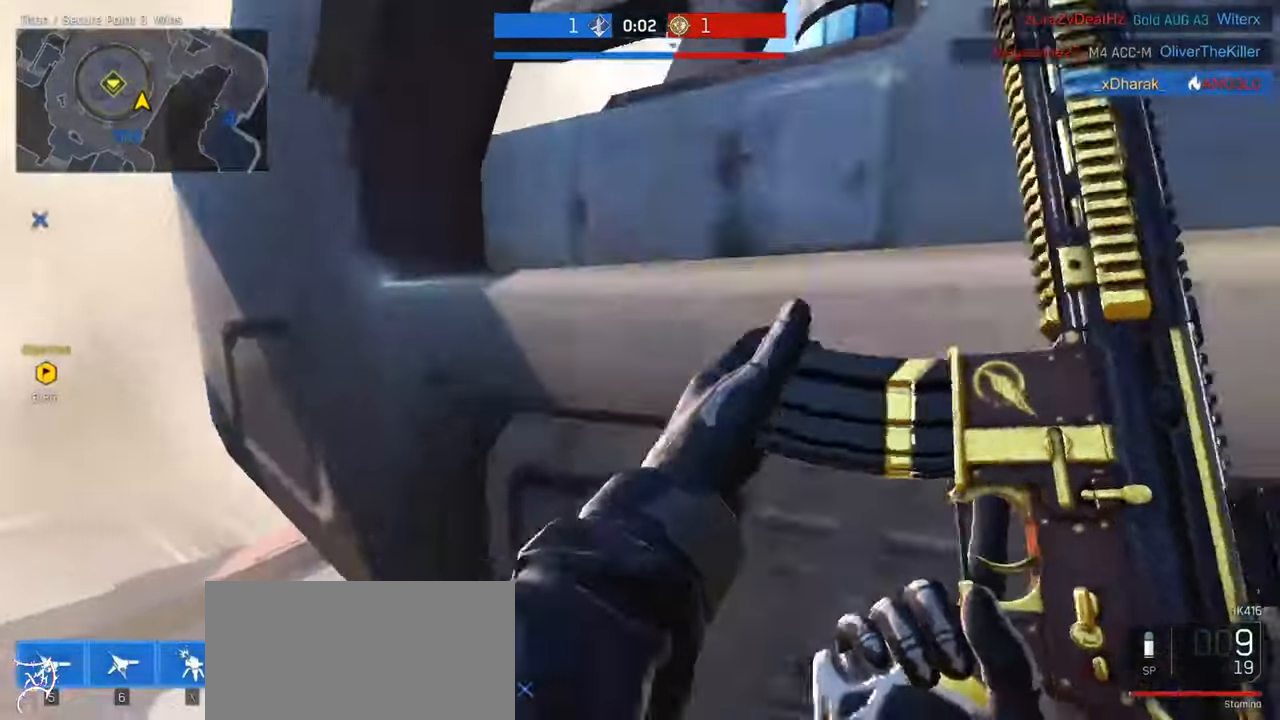
{"keys": ["shift"], "mouse": []}
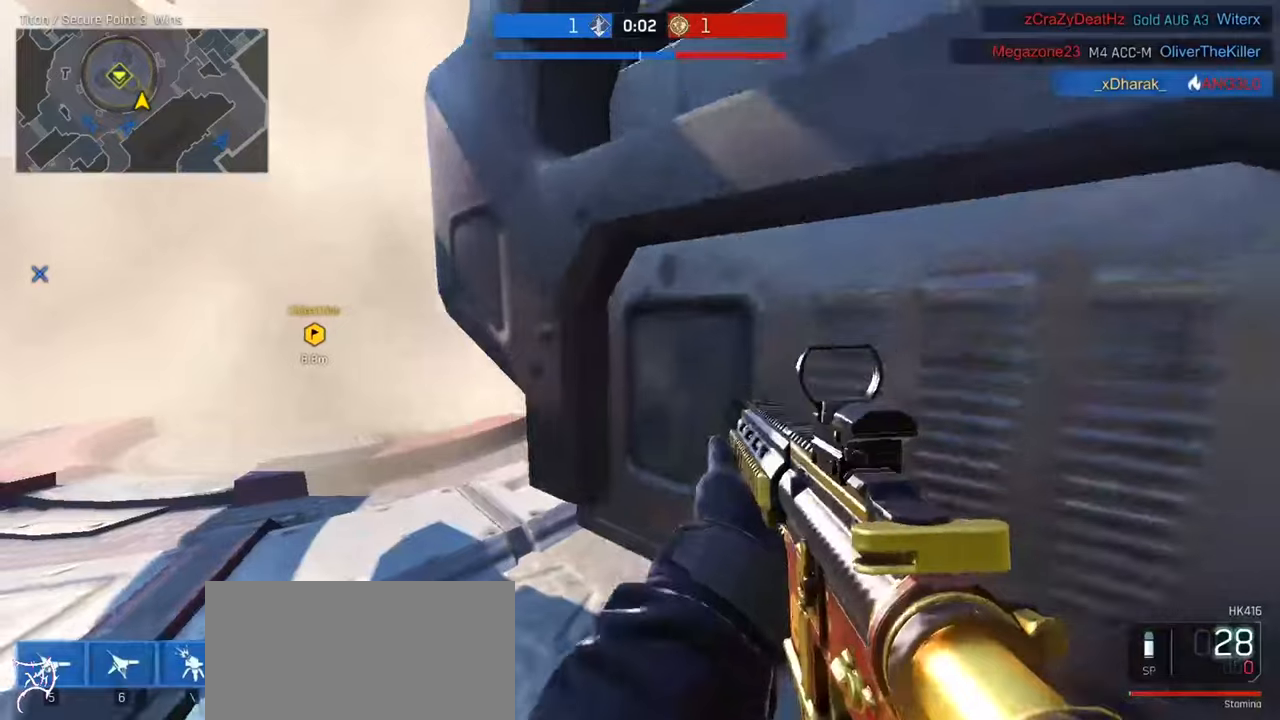
{"keys": ["a", "ctrl", "w"], "mouse": [], "events": [[300, "a", "down"], [300, "shift", "up"], [334, "w", "down"], [467, "ctrl", "down"]]}
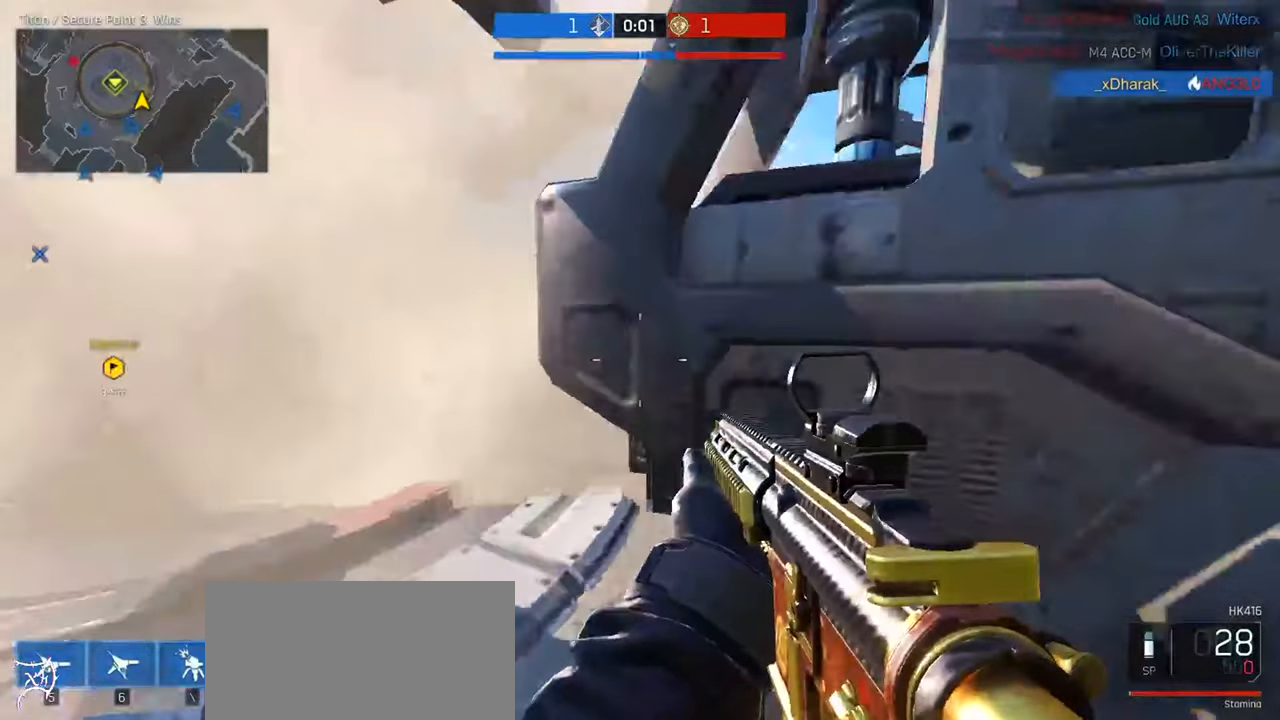
{"keys": ["ctrl", "w"], "mouse": [], "events": [[134, "a", "up"], [234, "d", "down"], [367, "d", "up"]]}
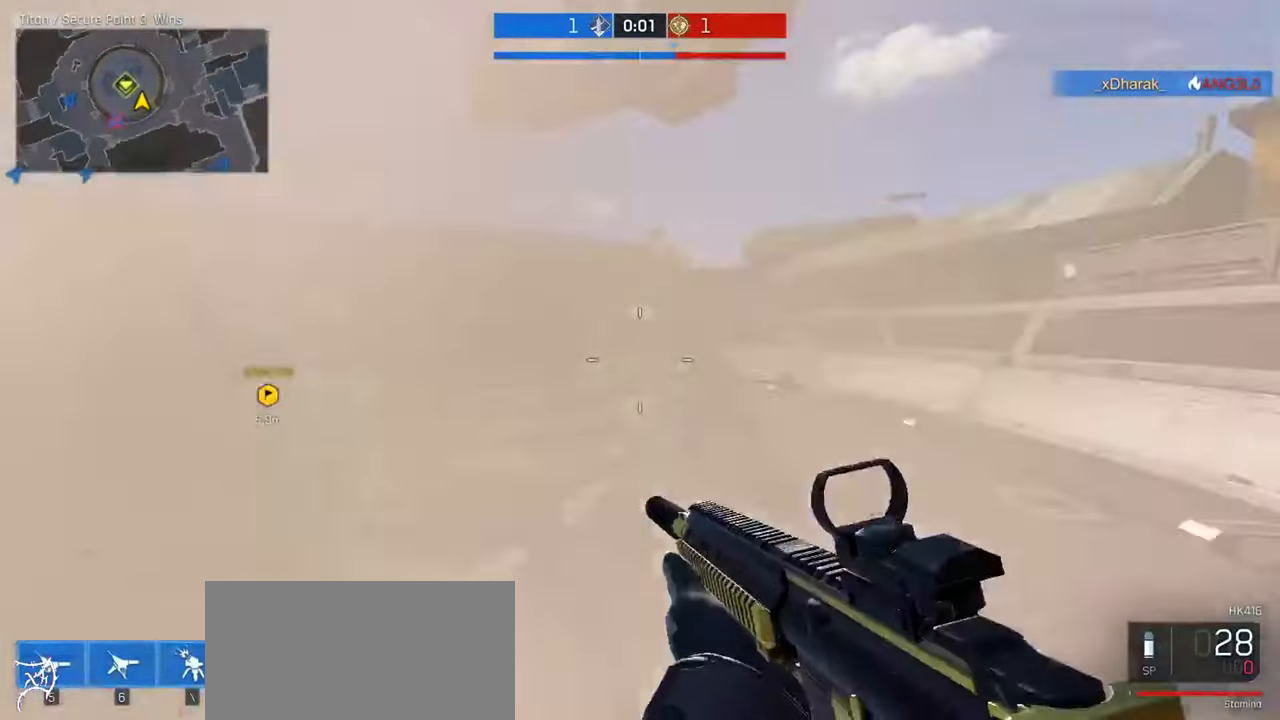
{"keys": ["d"], "mouse": ["left"], "events": [[400, "d", "down"], [467, "ctrl", "up"], [467, "w", "up"], [500, "mouse_left", "down"]]}
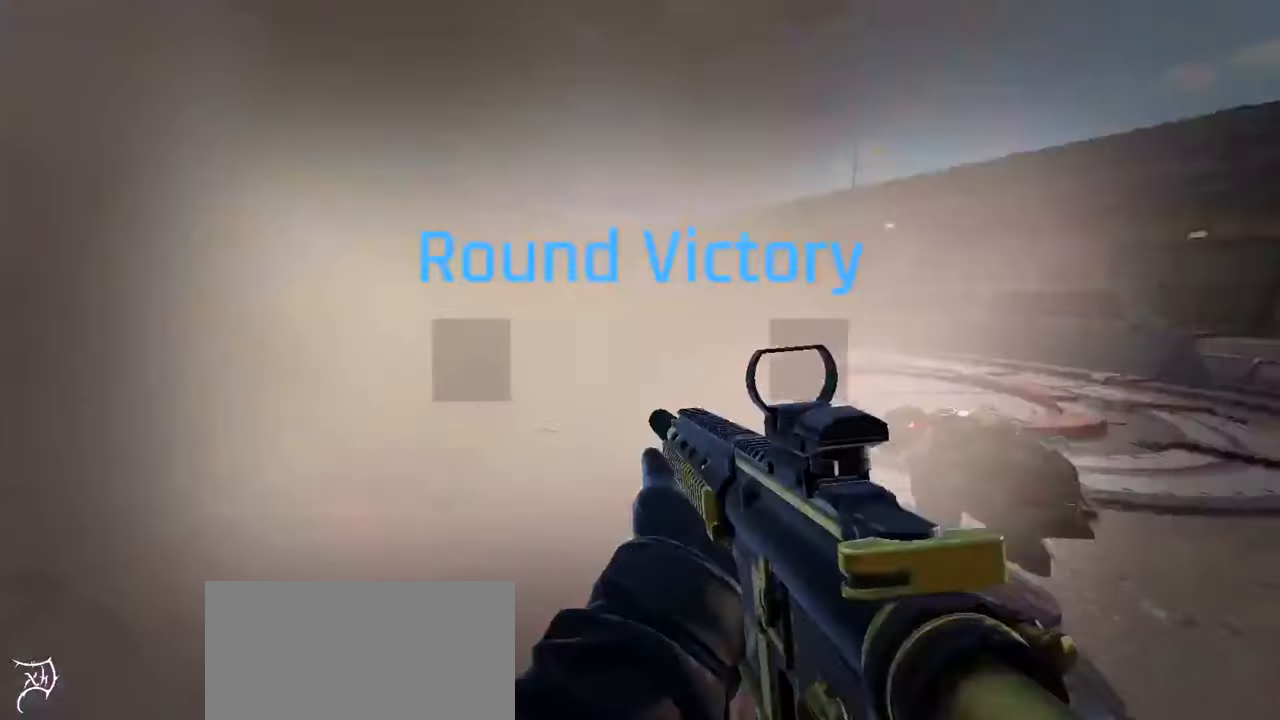
{"keys": [], "mouse": [], "events": [[134, "s", "down"], [267, "s", "up"], [334, "mouse_left", "up"], [434, "d", "up"]]}
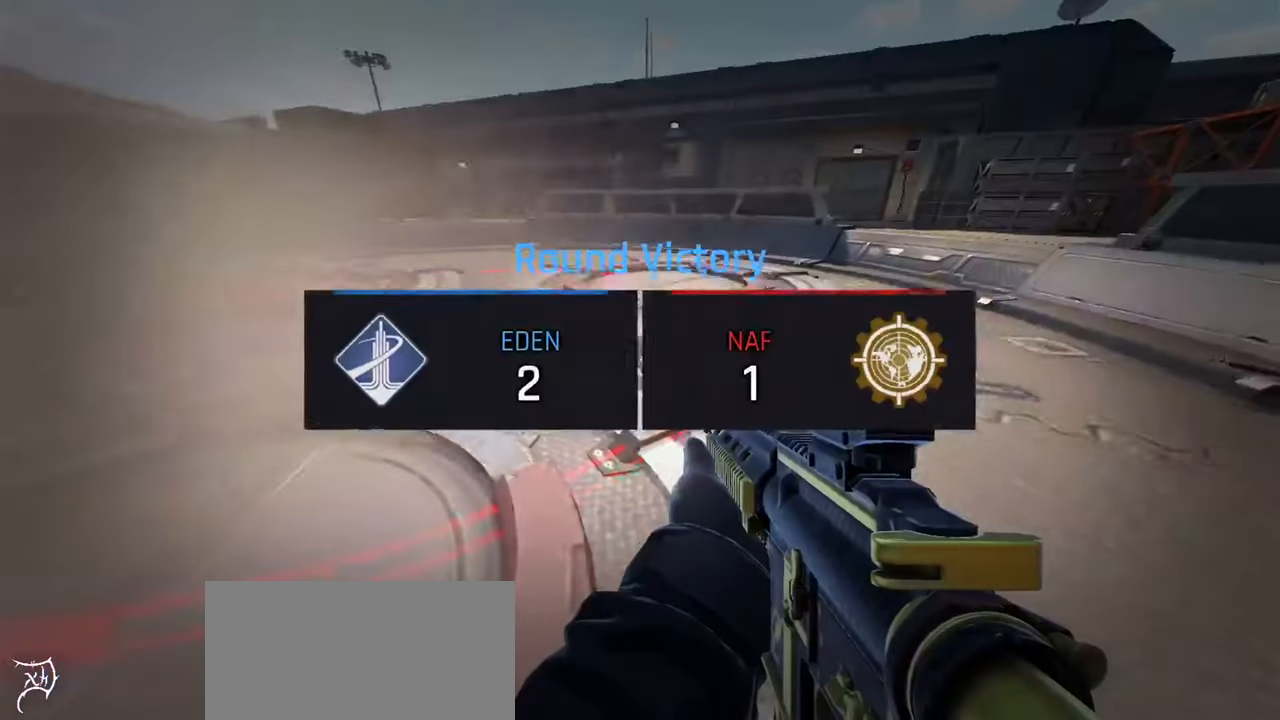
{"keys": [], "mouse": [], "events": []}
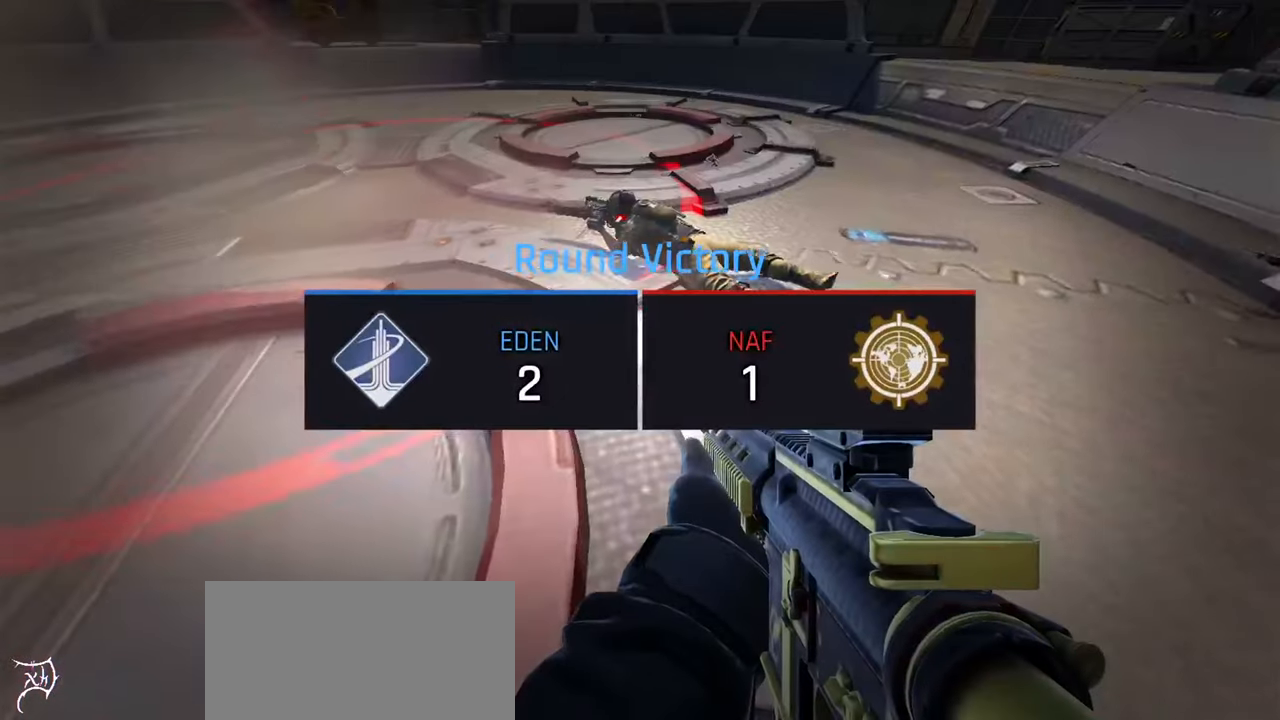
{"keys": [], "mouse": [], "events": []}
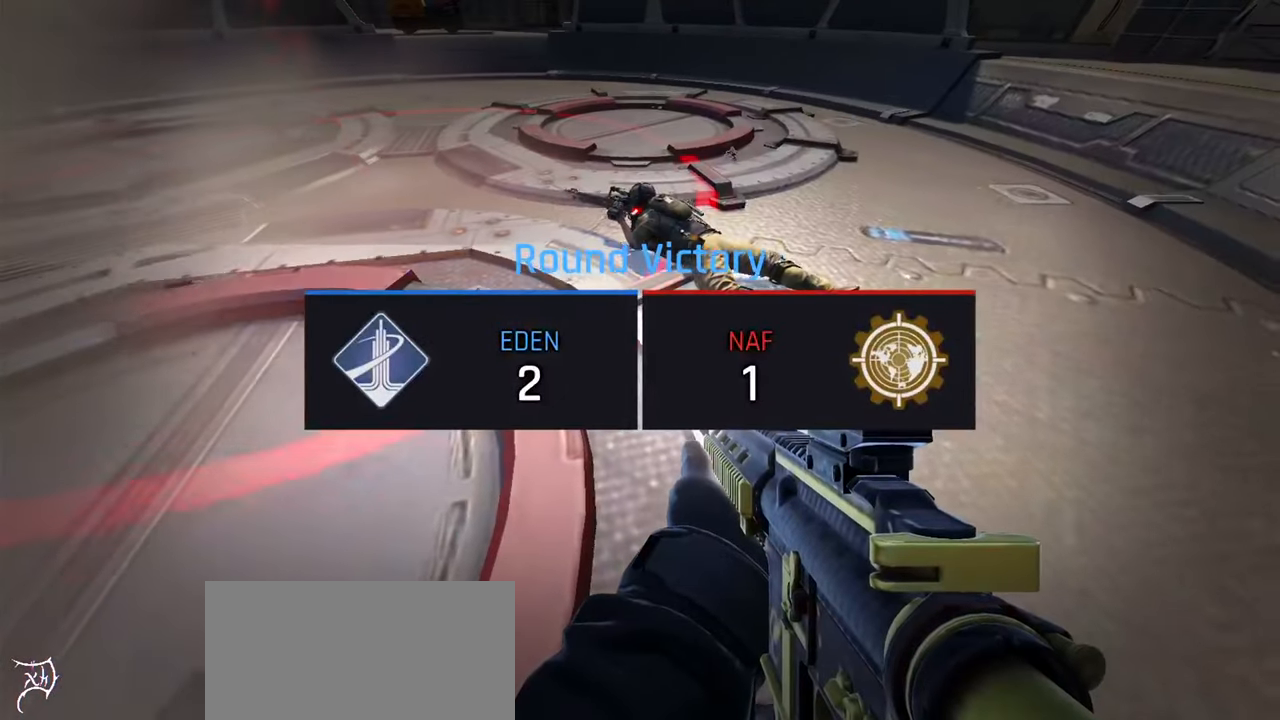
{"keys": [], "mouse": [], "events": []}
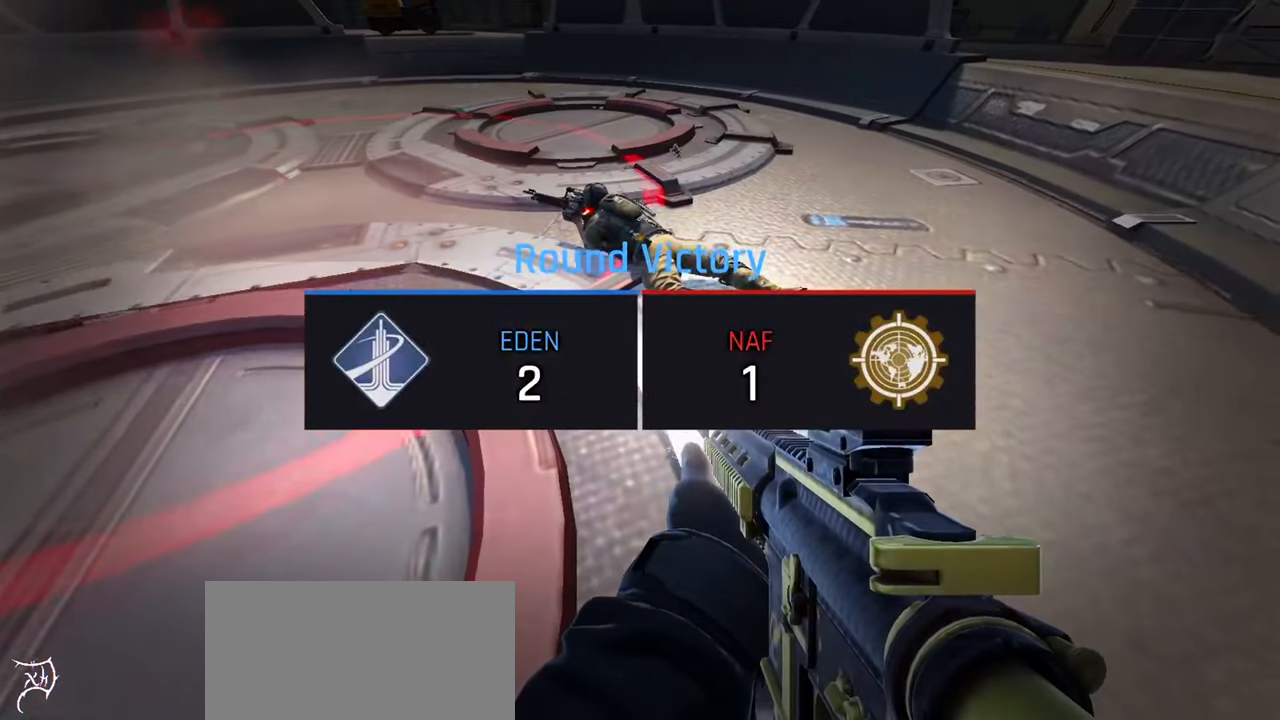
{"keys": [], "mouse": [], "events": []}
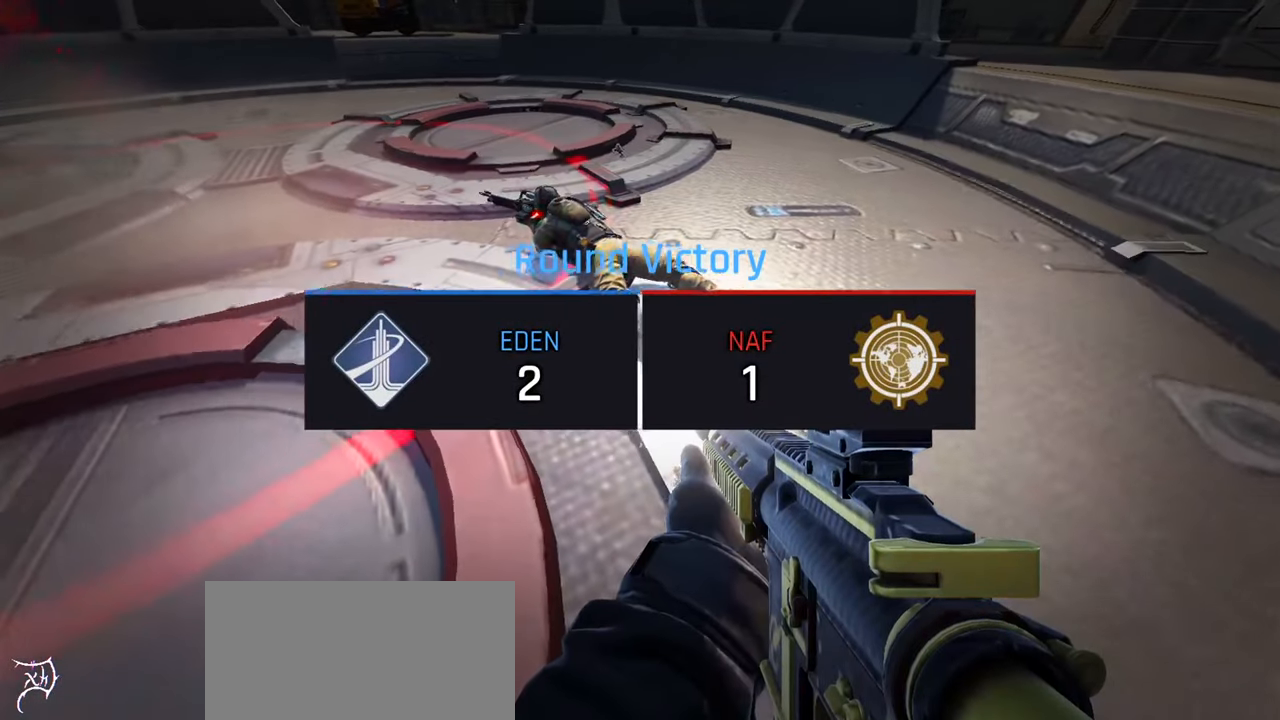
{"keys": [], "mouse": [], "events": []}
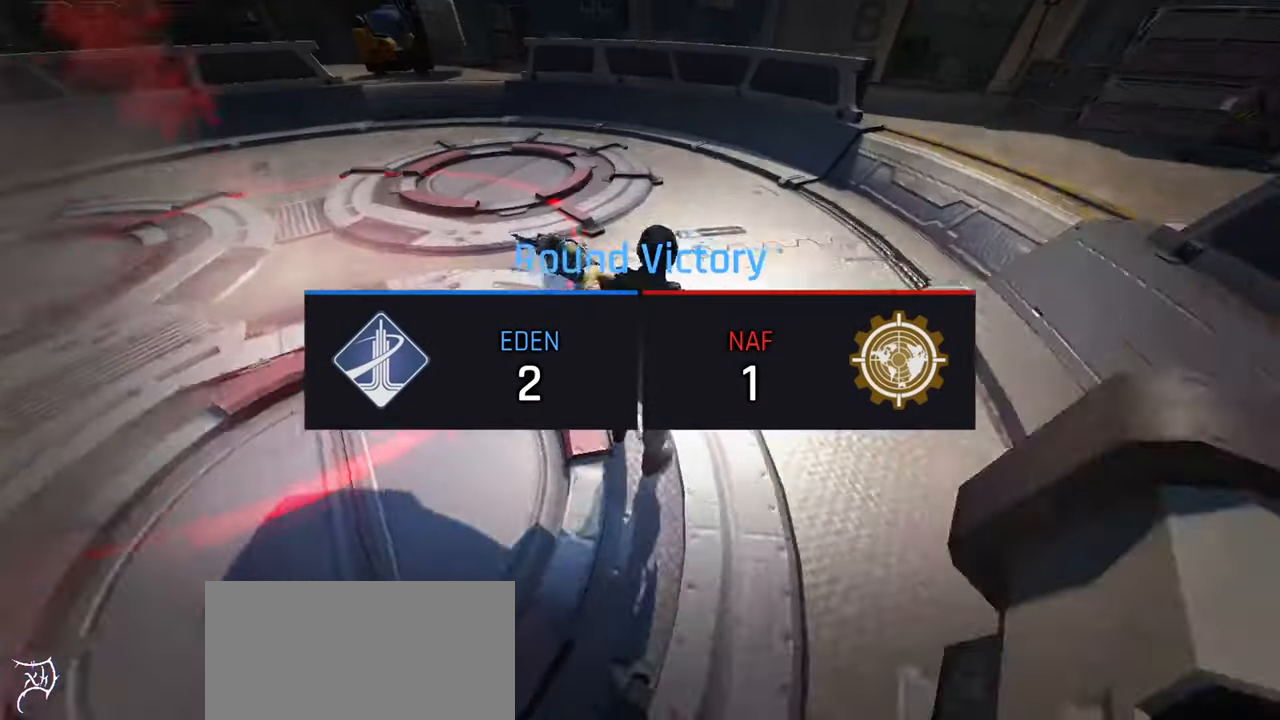
{"keys": [], "mouse": [], "events": []}
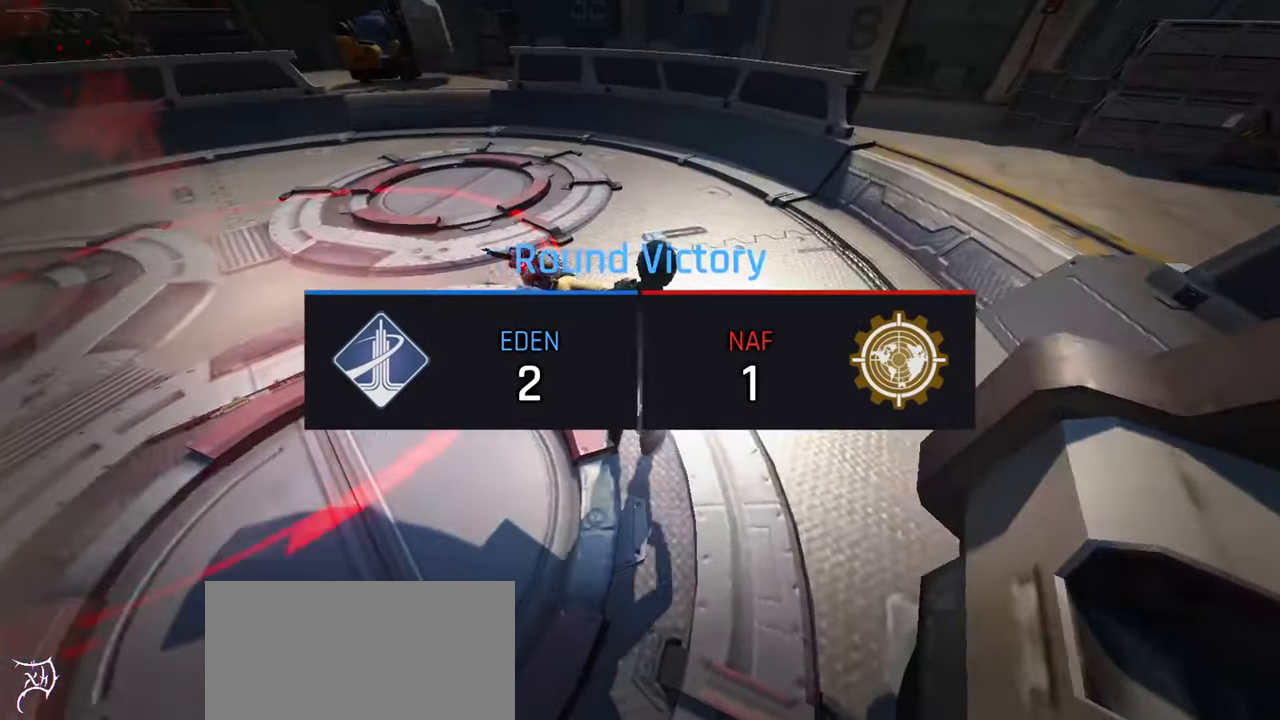
{"keys": [], "mouse": [], "events": []}
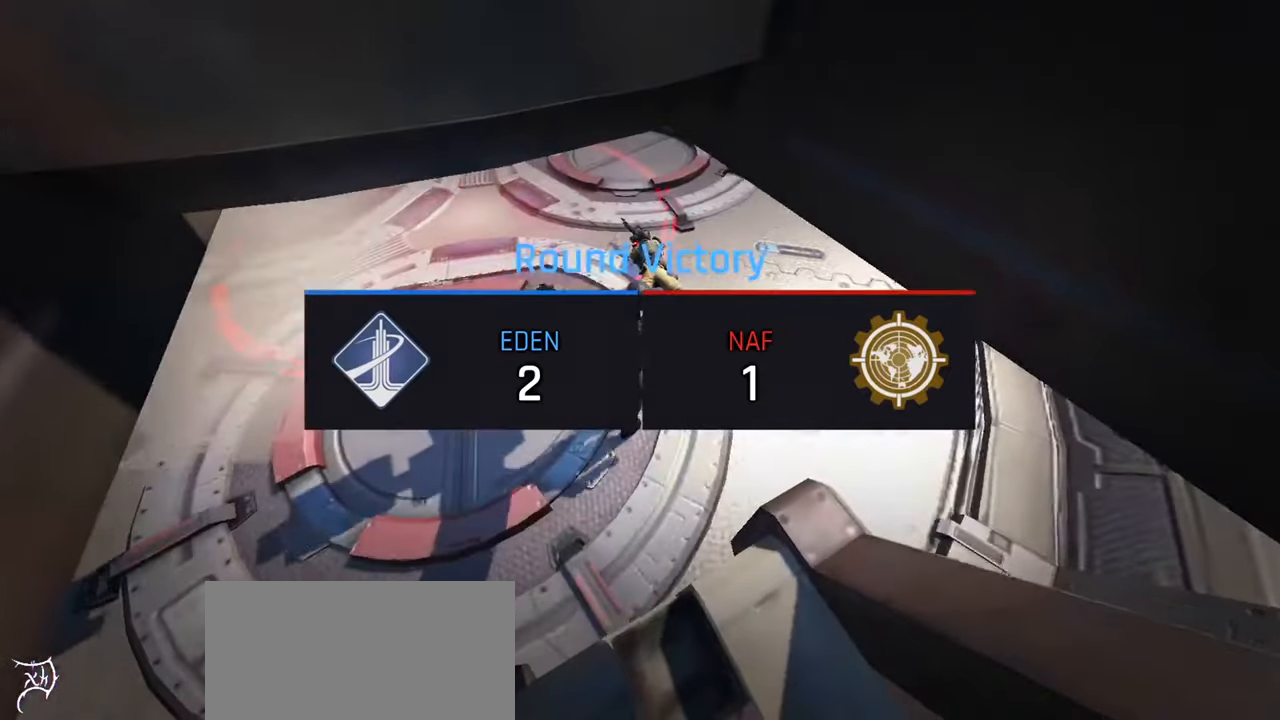
{"keys": [], "mouse": [], "events": []}
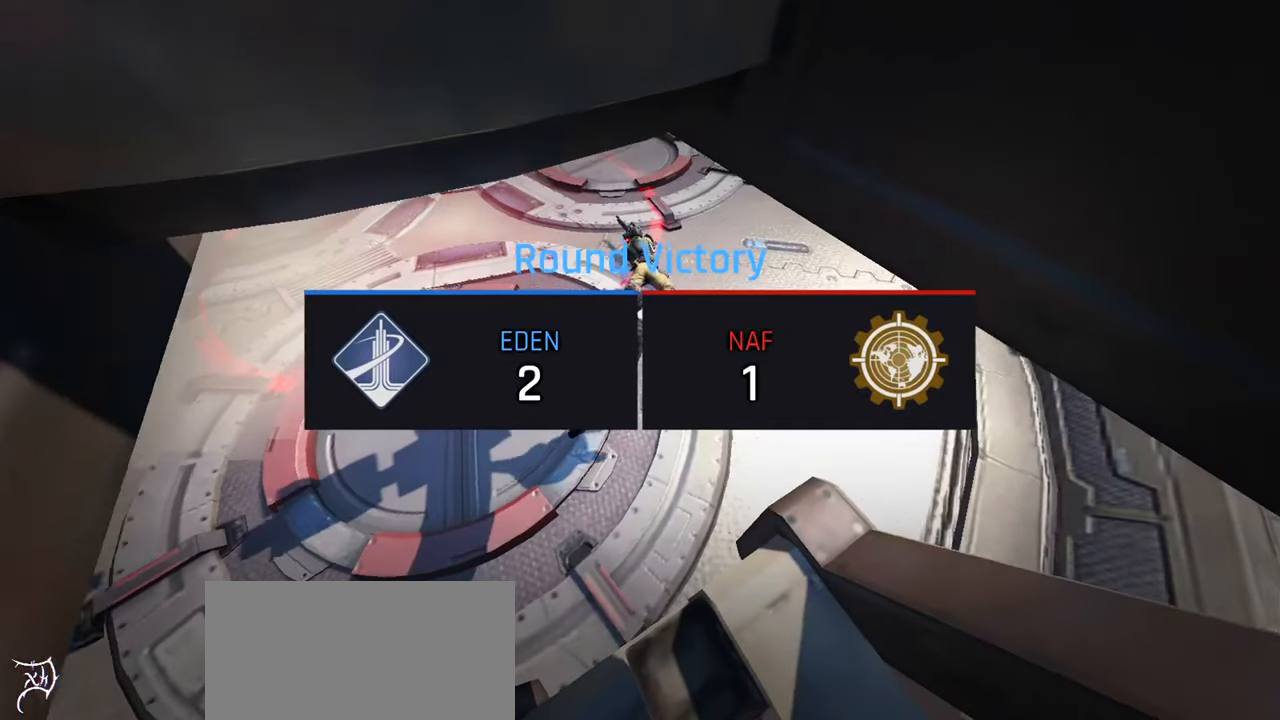
{"keys": [], "mouse": ["right"], "events": [[433, "mouse_right", "down"]]}
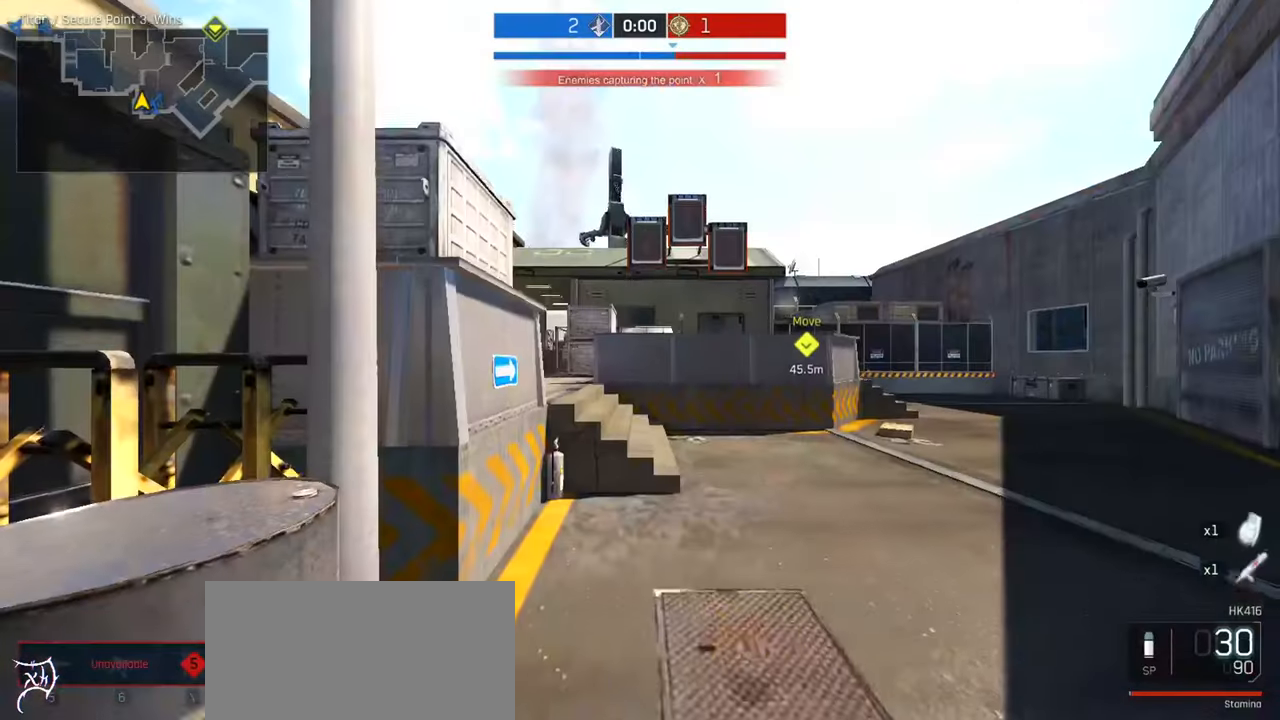
{"keys": ["ctrl", "w"], "mouse": ["wheel", "right"]}
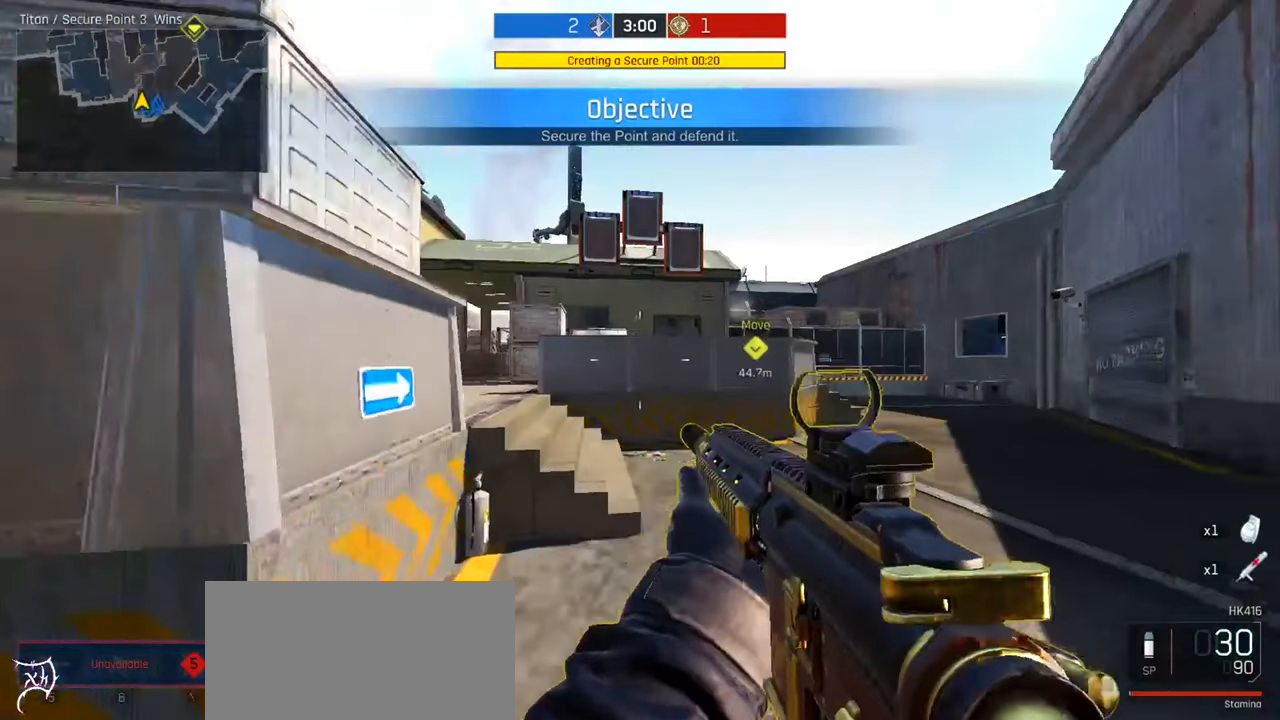
{"keys": ["ctrl", "w"], "mouse": [], "events": [[33, "mouse_right", "up"], [66, "mouse_left", "down"], [66, "mouse_mb4", "down"], [66, "mouse_wheel", "up"], [133, "mouse_left", "up"], [166, "mouse_mb4", "up"]]}